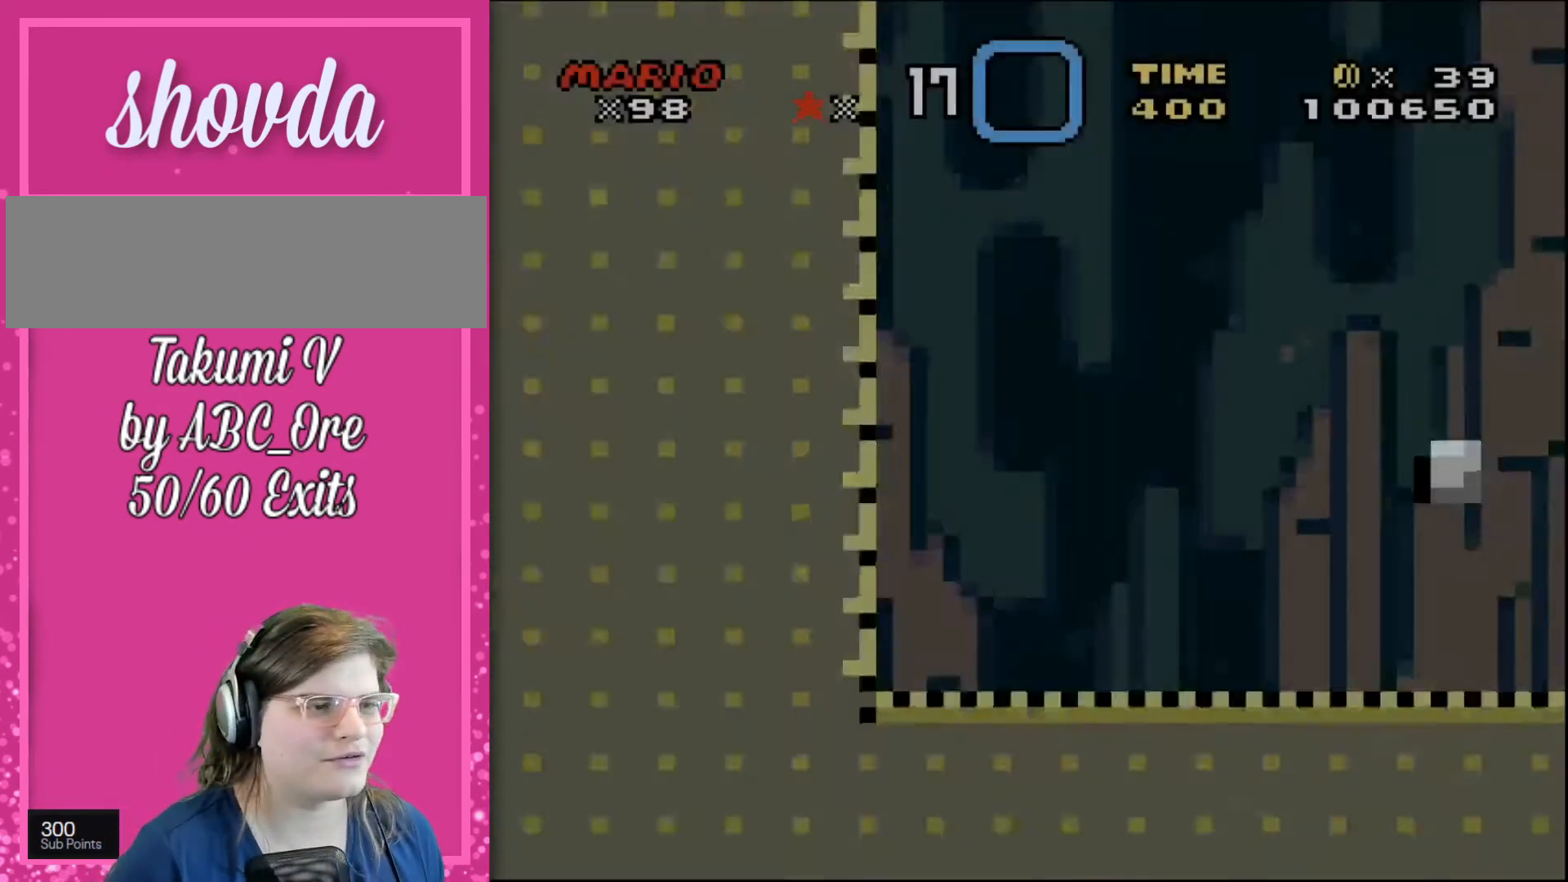
Gameplay with a controller; each line is a JSON object with the inputs held at the frame after it. "events" lists button and stick changes between this image and that frame as [ms after this image, input, new state], when the widget could be followed in between. Not read: A B CIRCLE CROSS L3 R3 SQUARE TRIANGLE X Y.
{"buttons": ["DPAD_RIGHT"], "events": [[234, "DPAD_RIGHT", "down"]]}
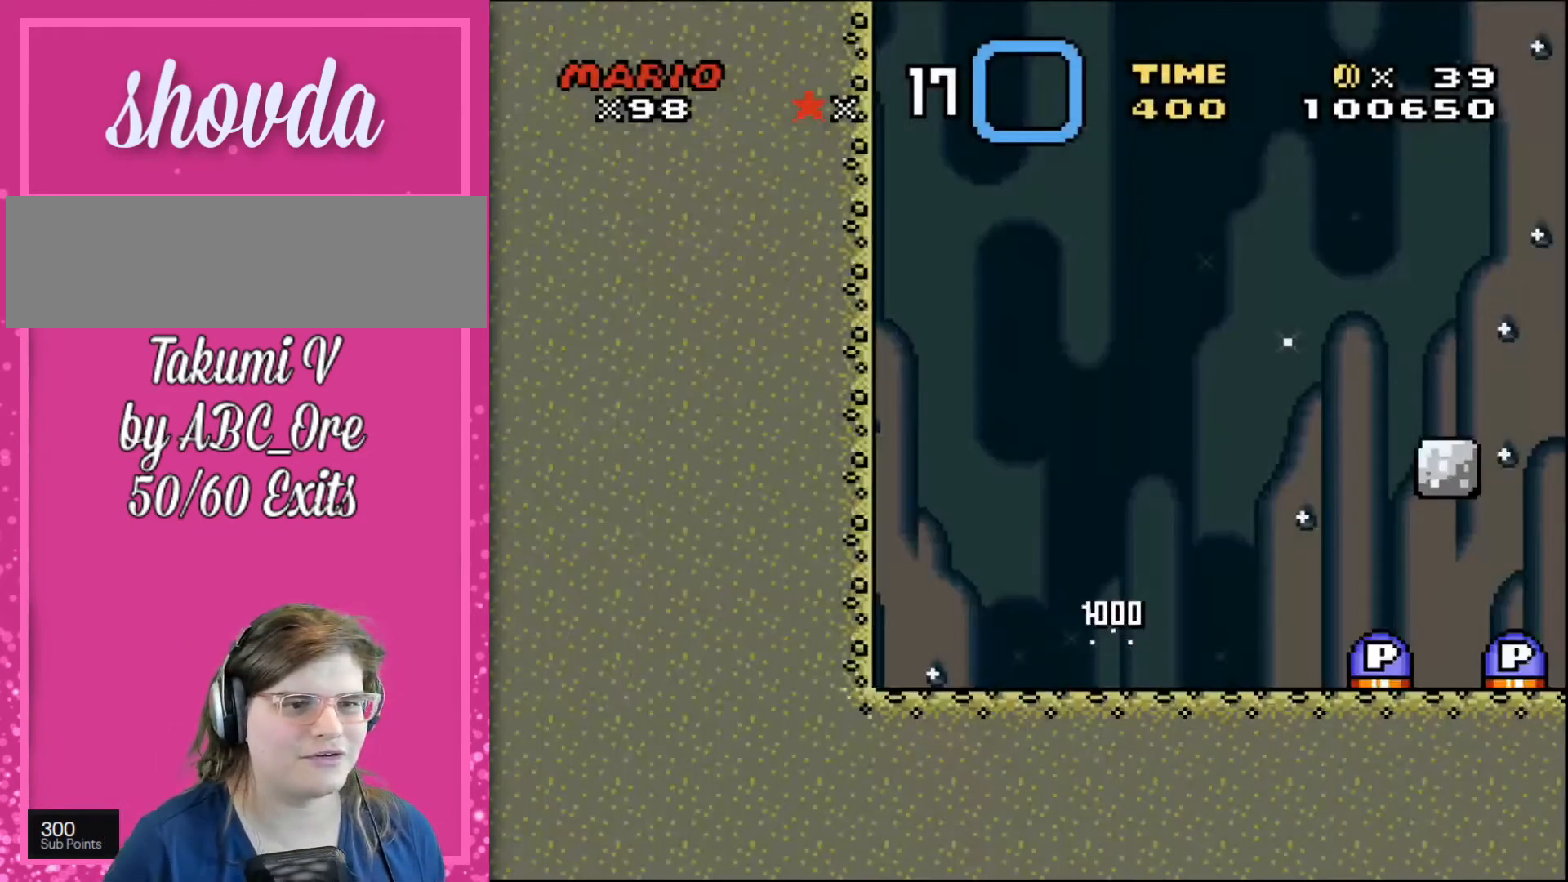
{"buttons": ["DPAD_RIGHT"], "events": []}
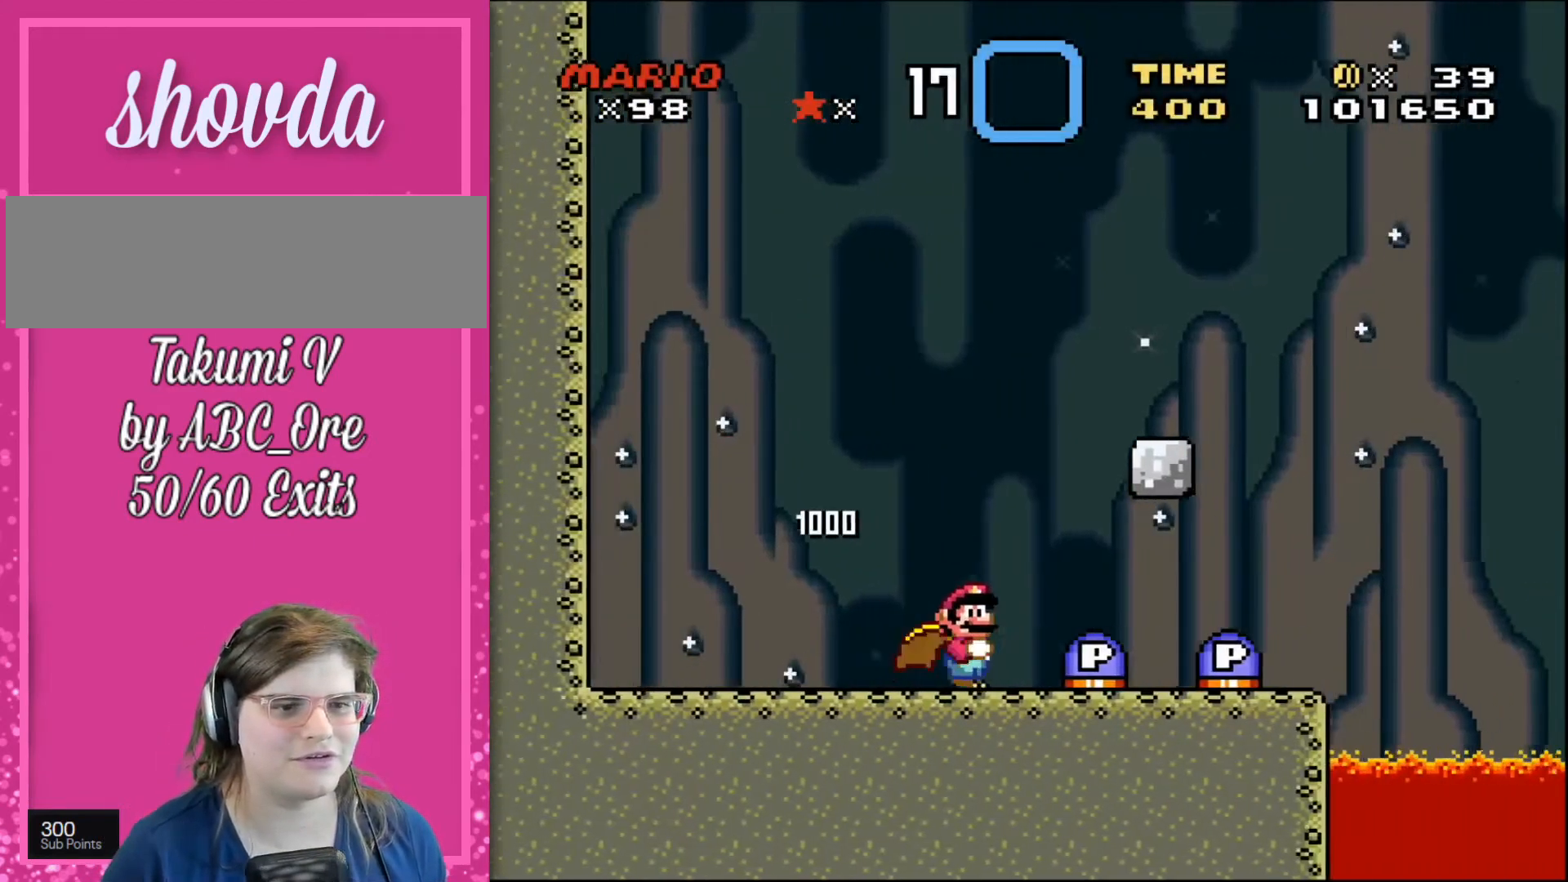
{"buttons": [], "events": [[434, "DPAD_RIGHT", "up"]]}
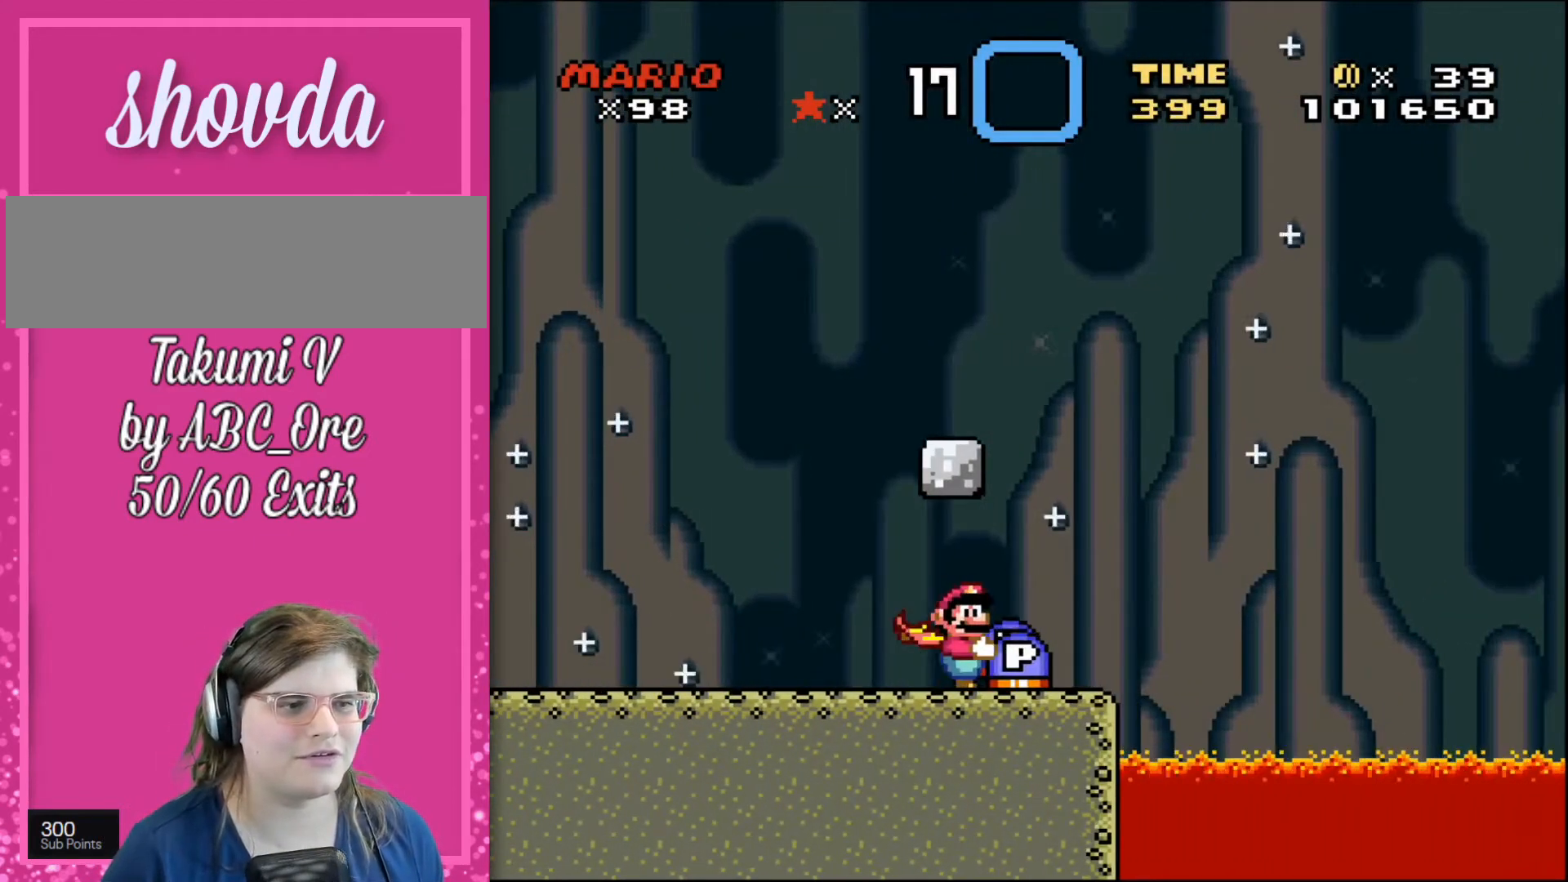
{"buttons": [], "events": [[166, "DPAD_LEFT", "down"], [233, "DPAD_LEFT", "up"]]}
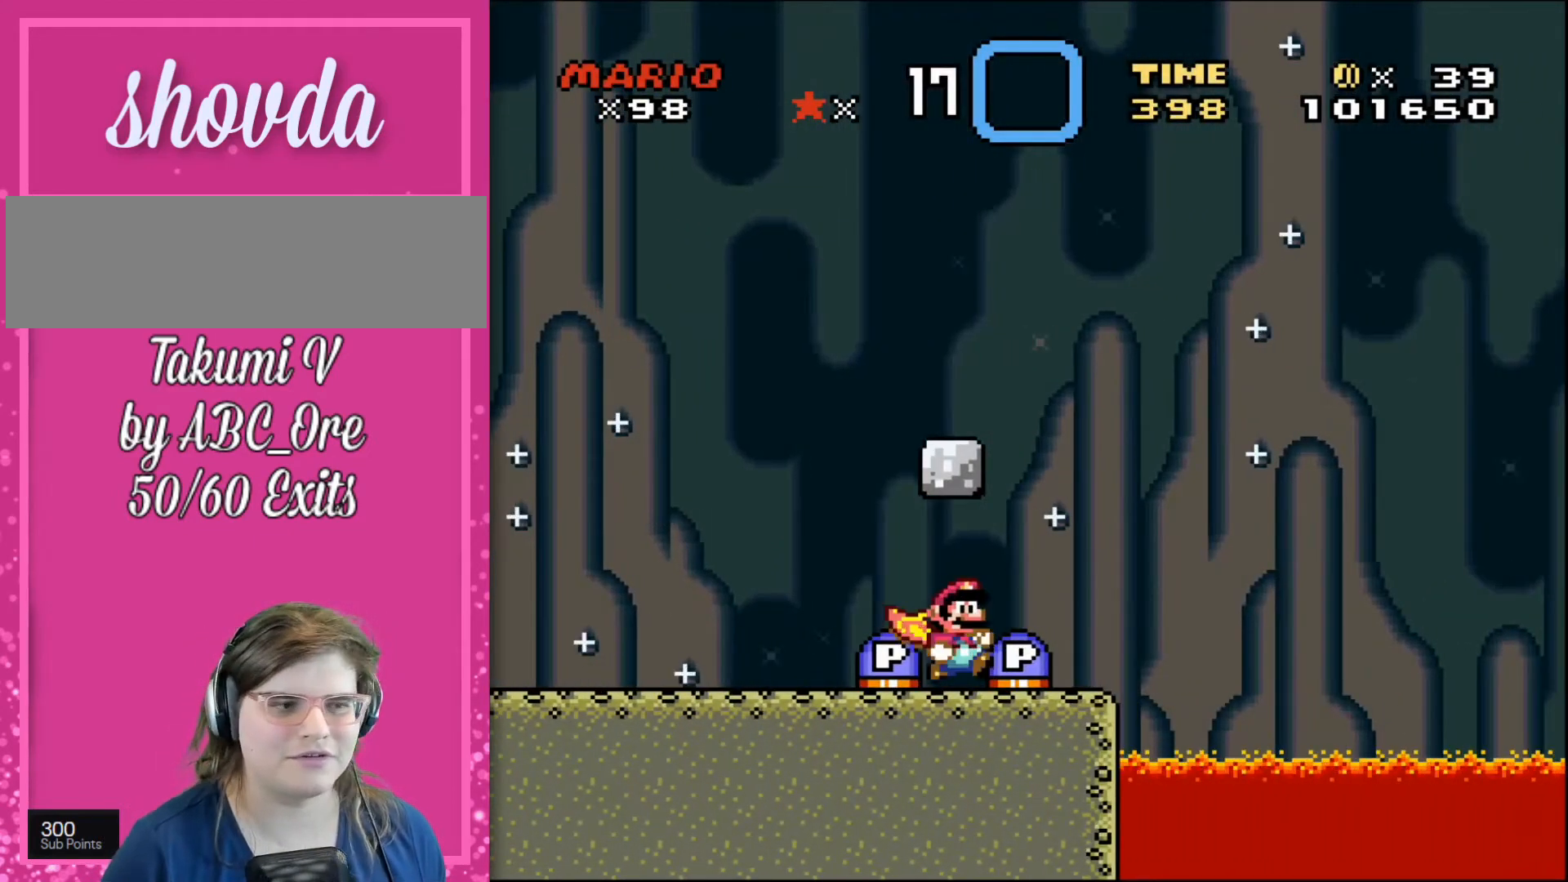
{"buttons": ["DPAD_LEFT"], "events": [[33, "DPAD_RIGHT", "down"], [100, "DPAD_RIGHT", "up"], [334, "DPAD_LEFT", "down"]]}
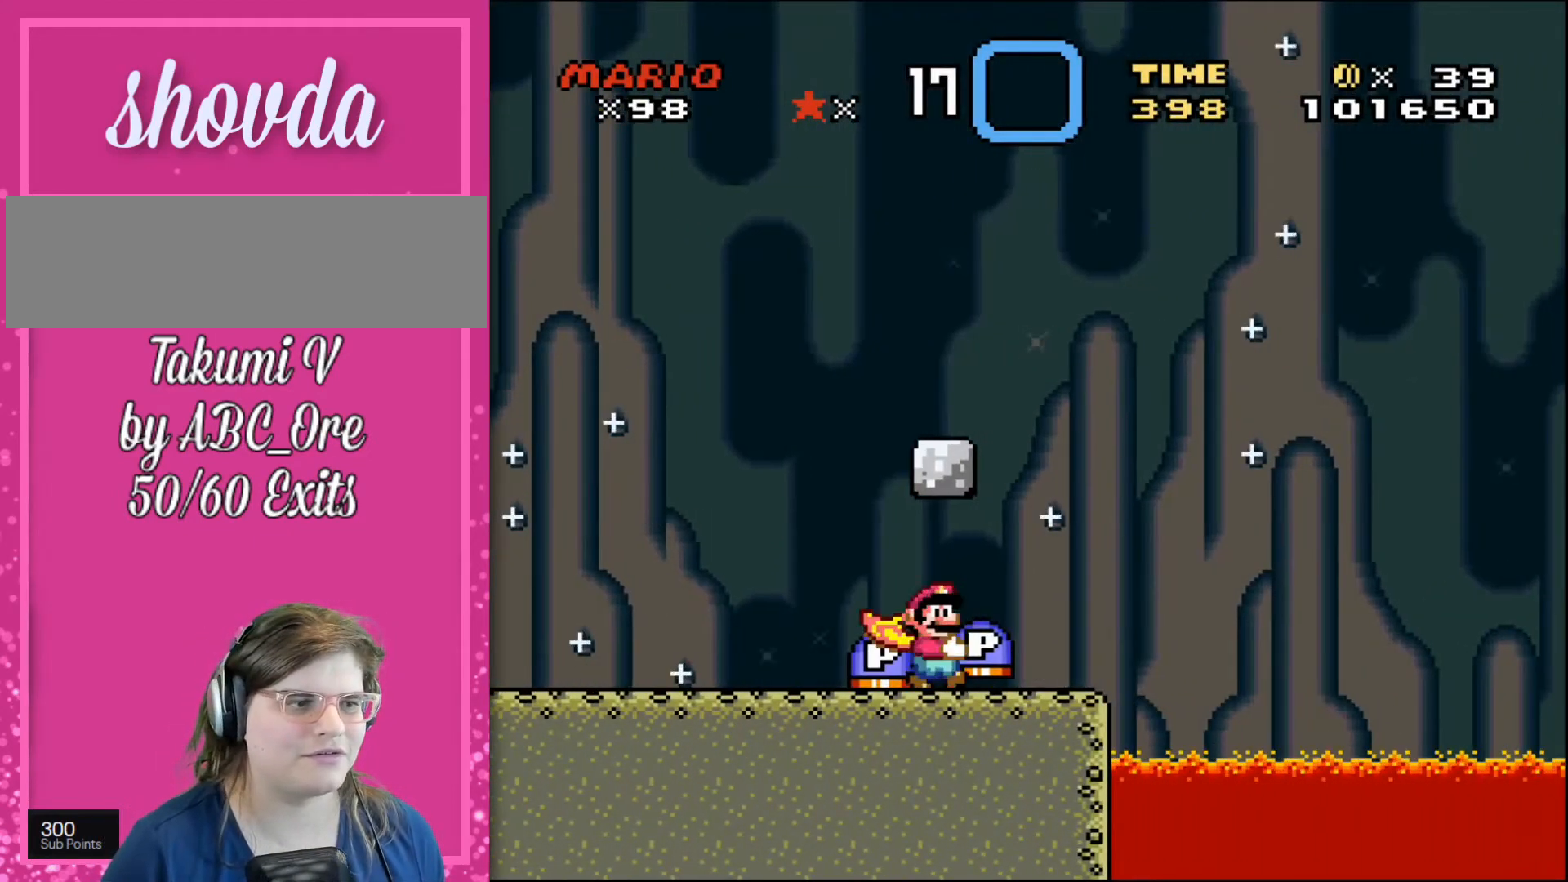
{"buttons": [], "events": [[33, "DPAD_LEFT", "up"], [133, "DPAD_DOWN", "down"], [400, "DPAD_DOWN", "up"]]}
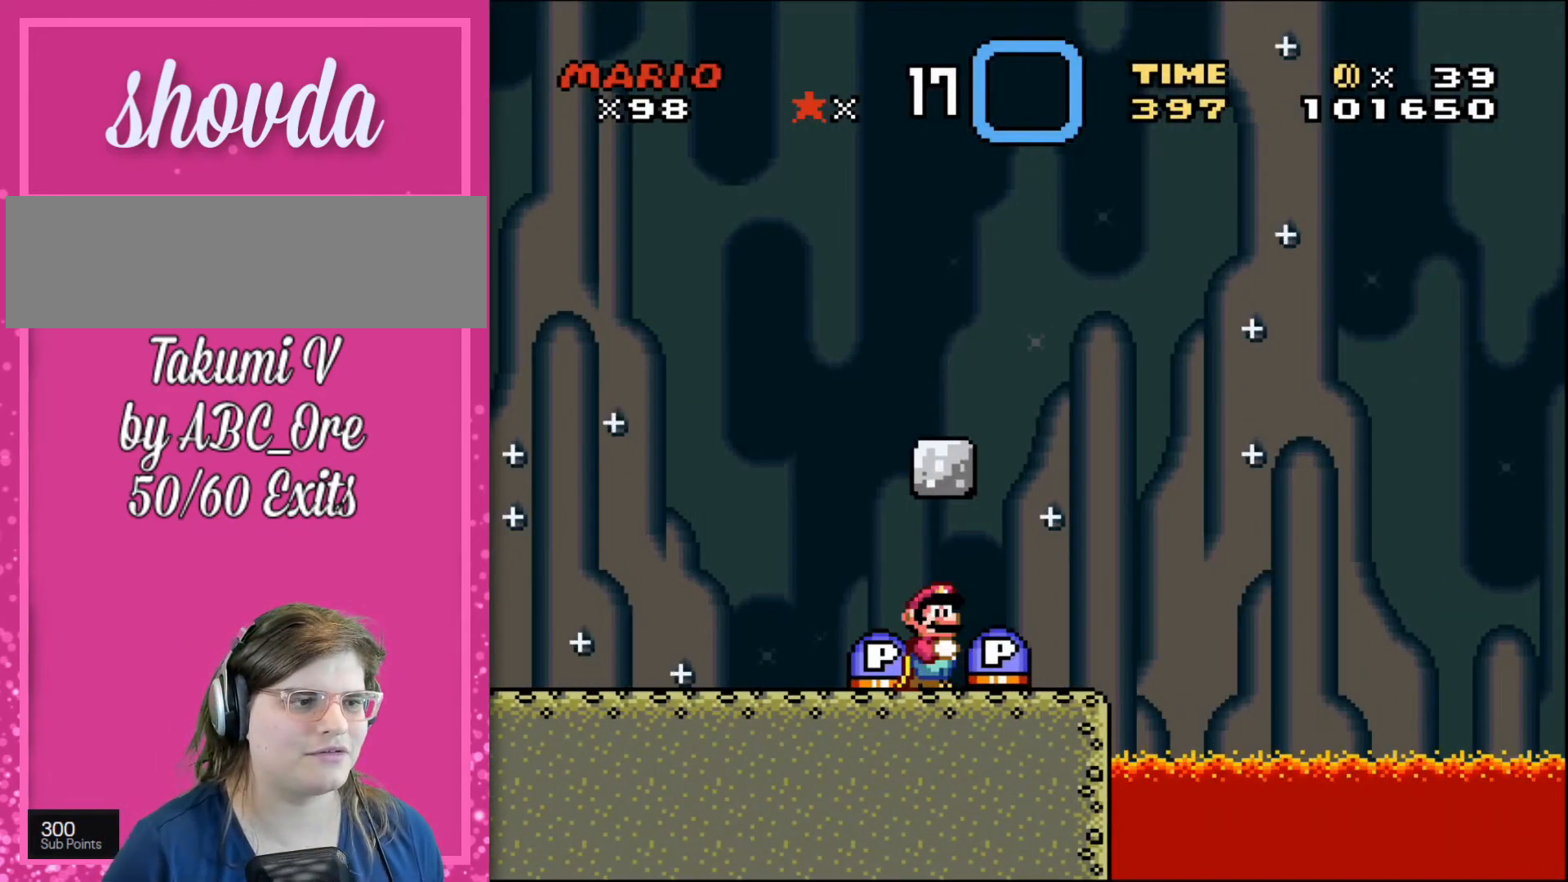
{"buttons": ["DPAD_LEFT"], "events": [[134, "DPAD_RIGHT", "down"], [300, "DPAD_RIGHT", "up"], [367, "DPAD_LEFT", "down"]]}
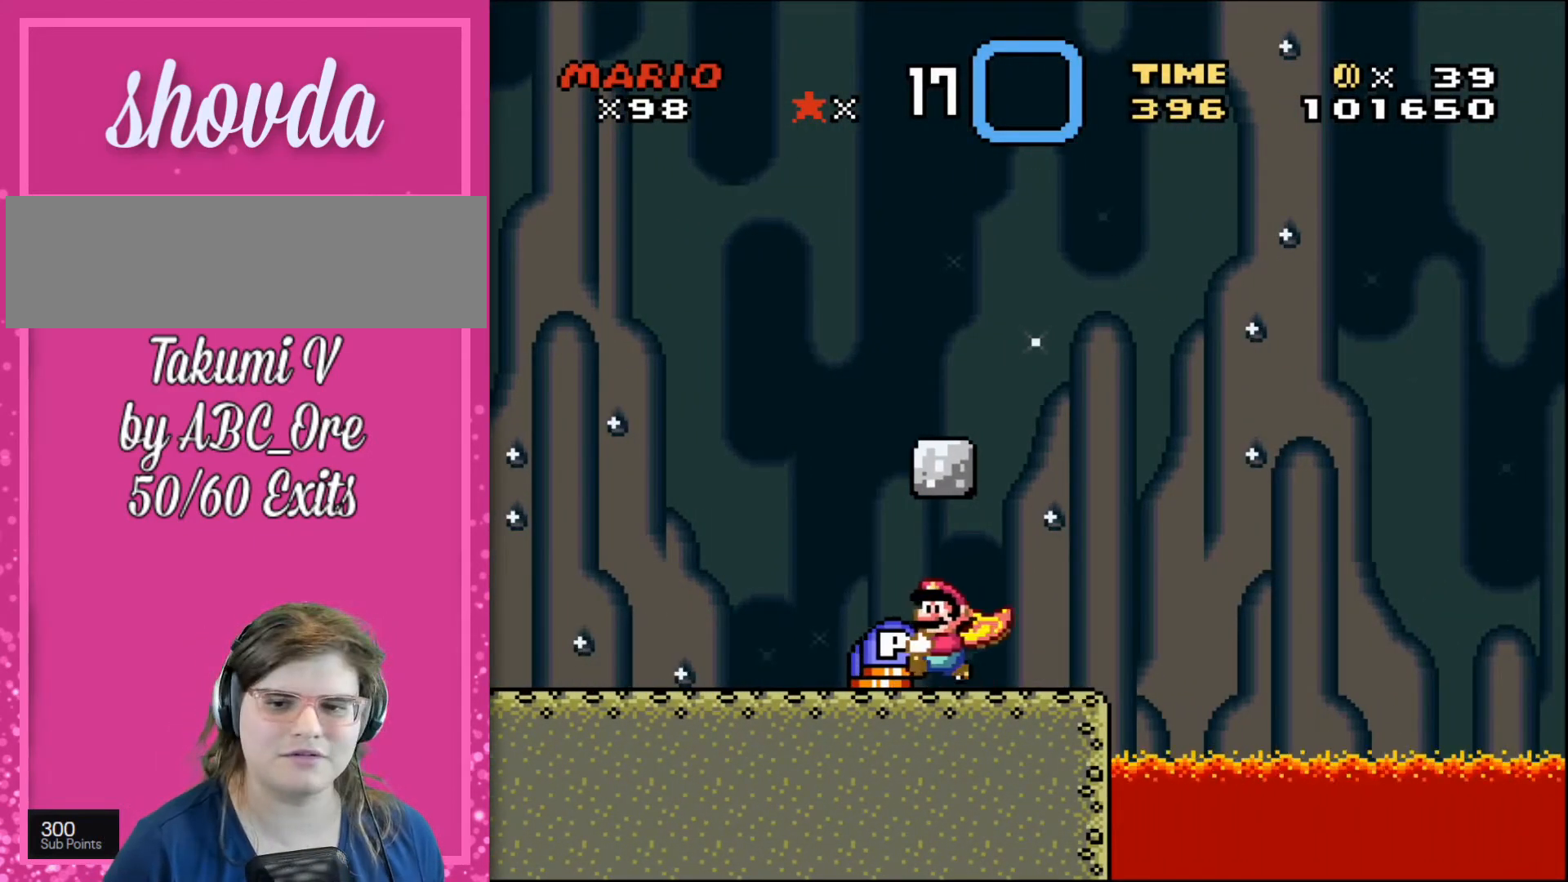
{"buttons": ["DPAD_LEFT"], "events": [[33, "DPAD_LEFT", "up"], [400, "DPAD_LEFT", "down"]]}
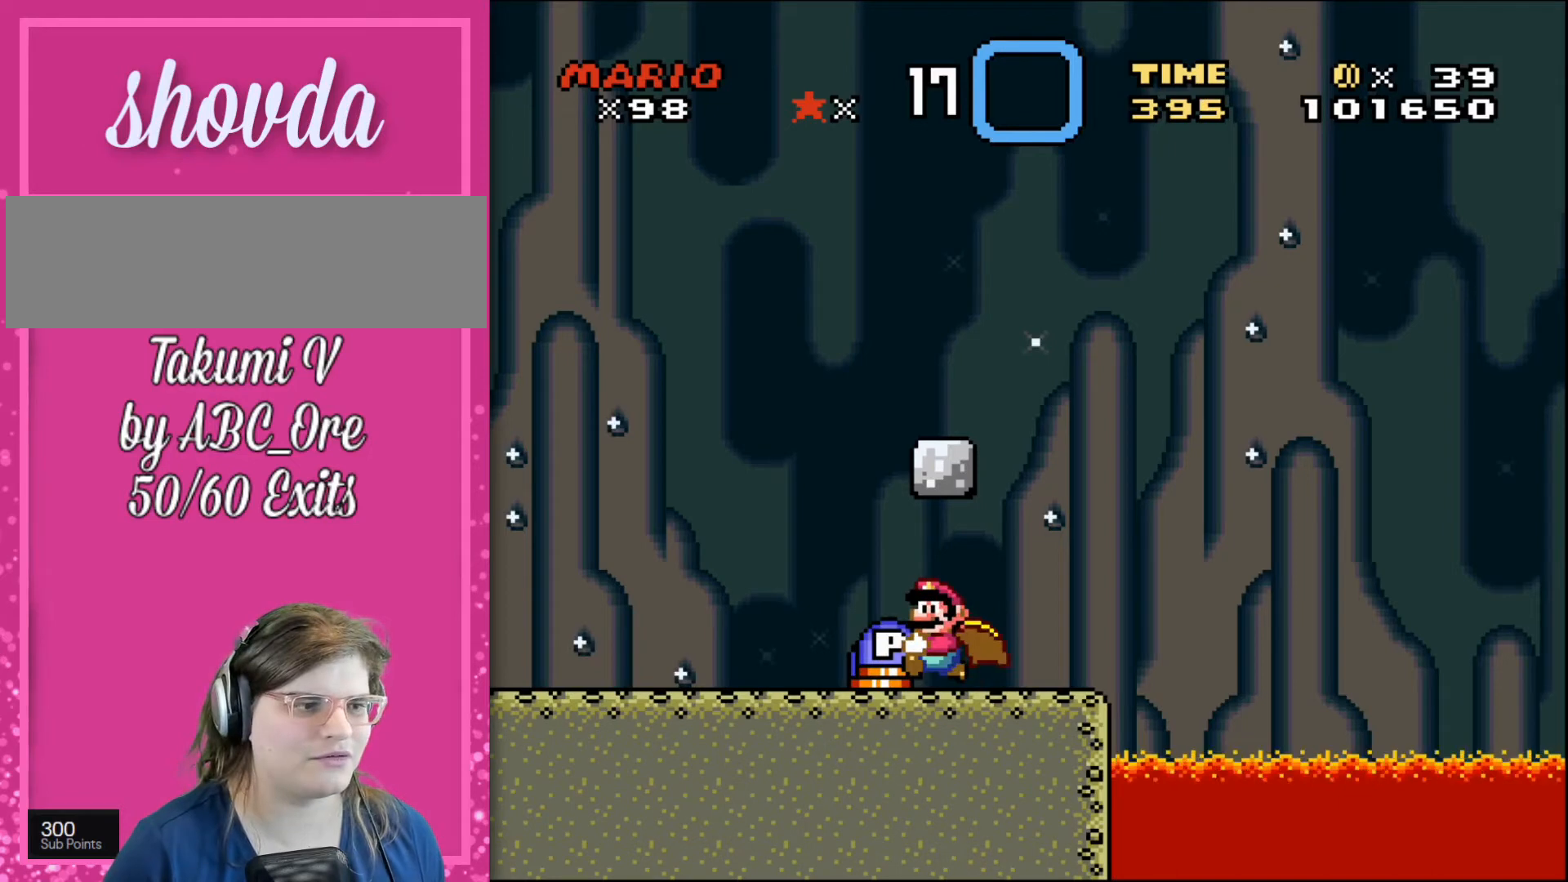
{"buttons": [], "events": [[33, "DPAD_LEFT", "up"], [134, "DPAD_DOWN", "down"], [267, "DPAD_DOWN", "up"]]}
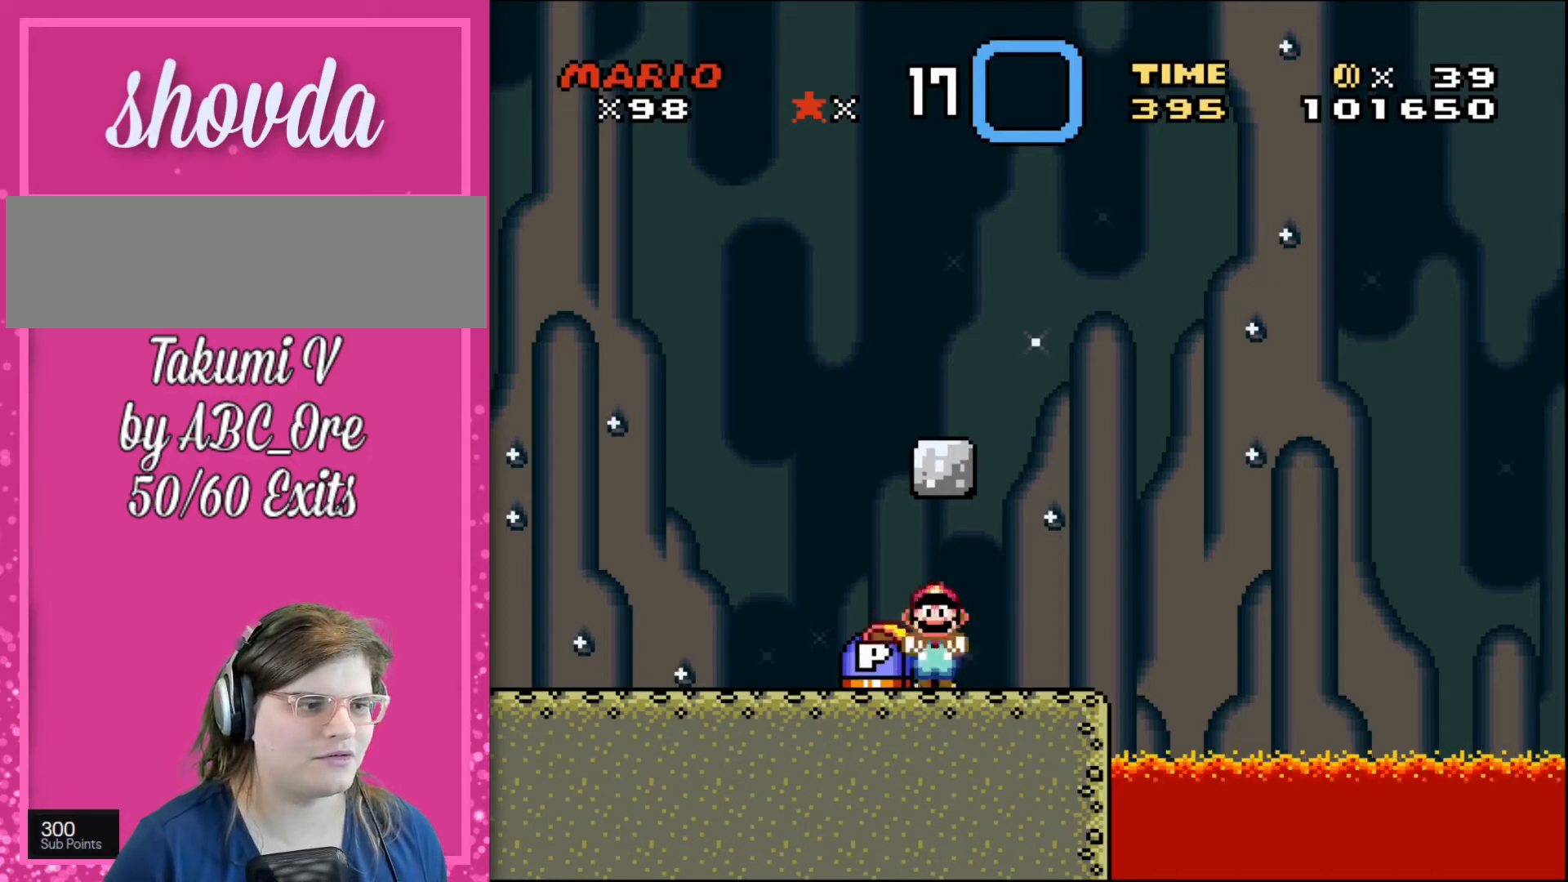
{"buttons": [], "events": [[133, "DPAD_LEFT", "down"], [500, "DPAD_LEFT", "up"]]}
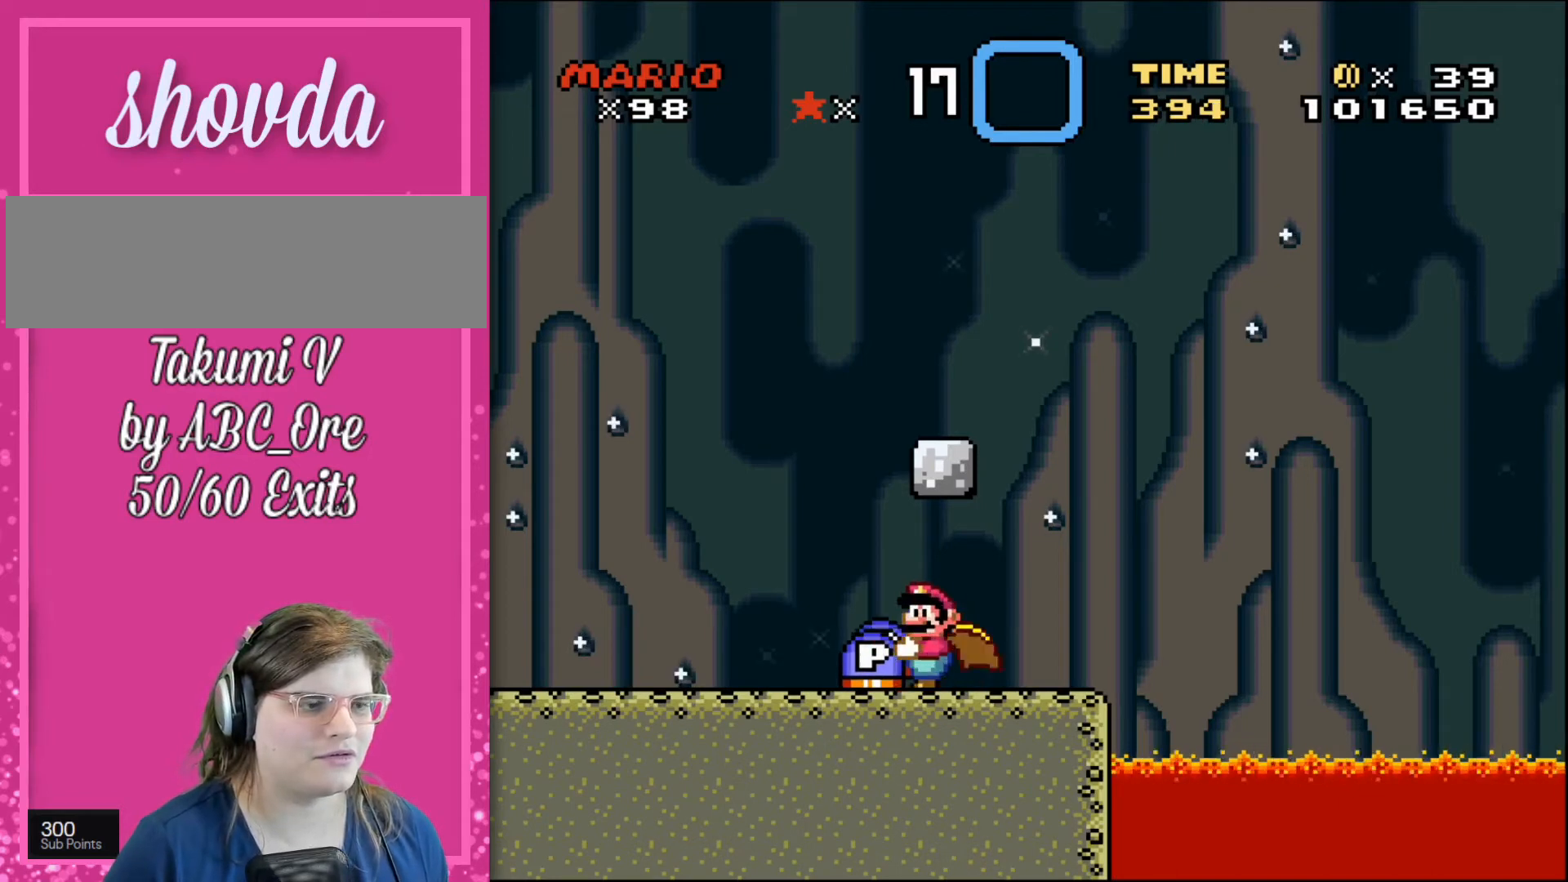
{"buttons": [], "events": [[234, "DPAD_DOWN", "down"], [434, "DPAD_DOWN", "up"]]}
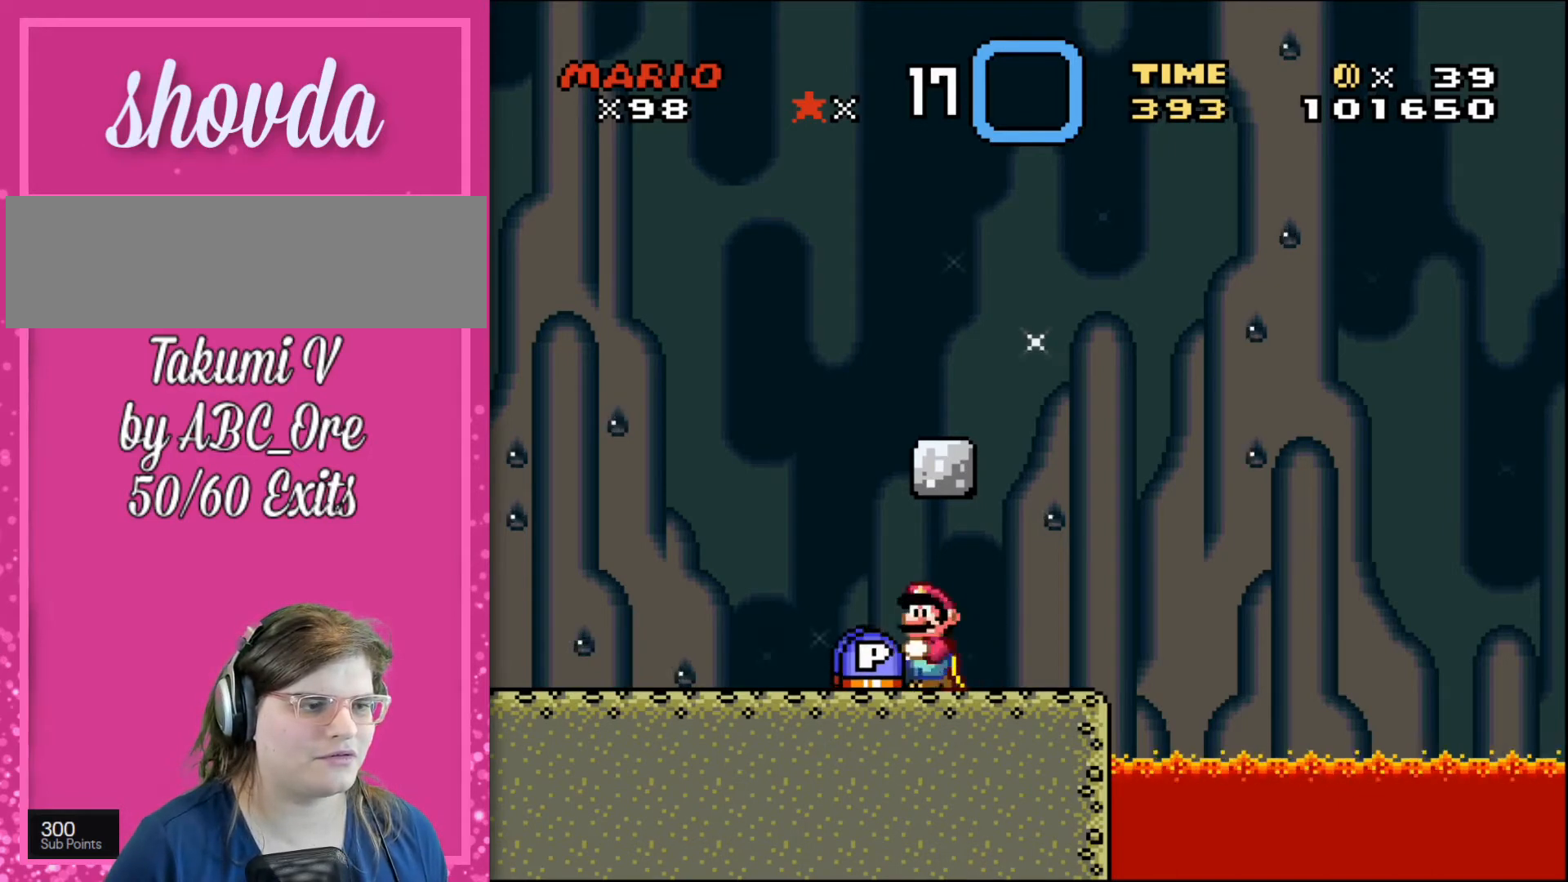
{"buttons": [], "events": [[300, "DPAD_LEFT", "down"], [433, "DPAD_LEFT", "up"]]}
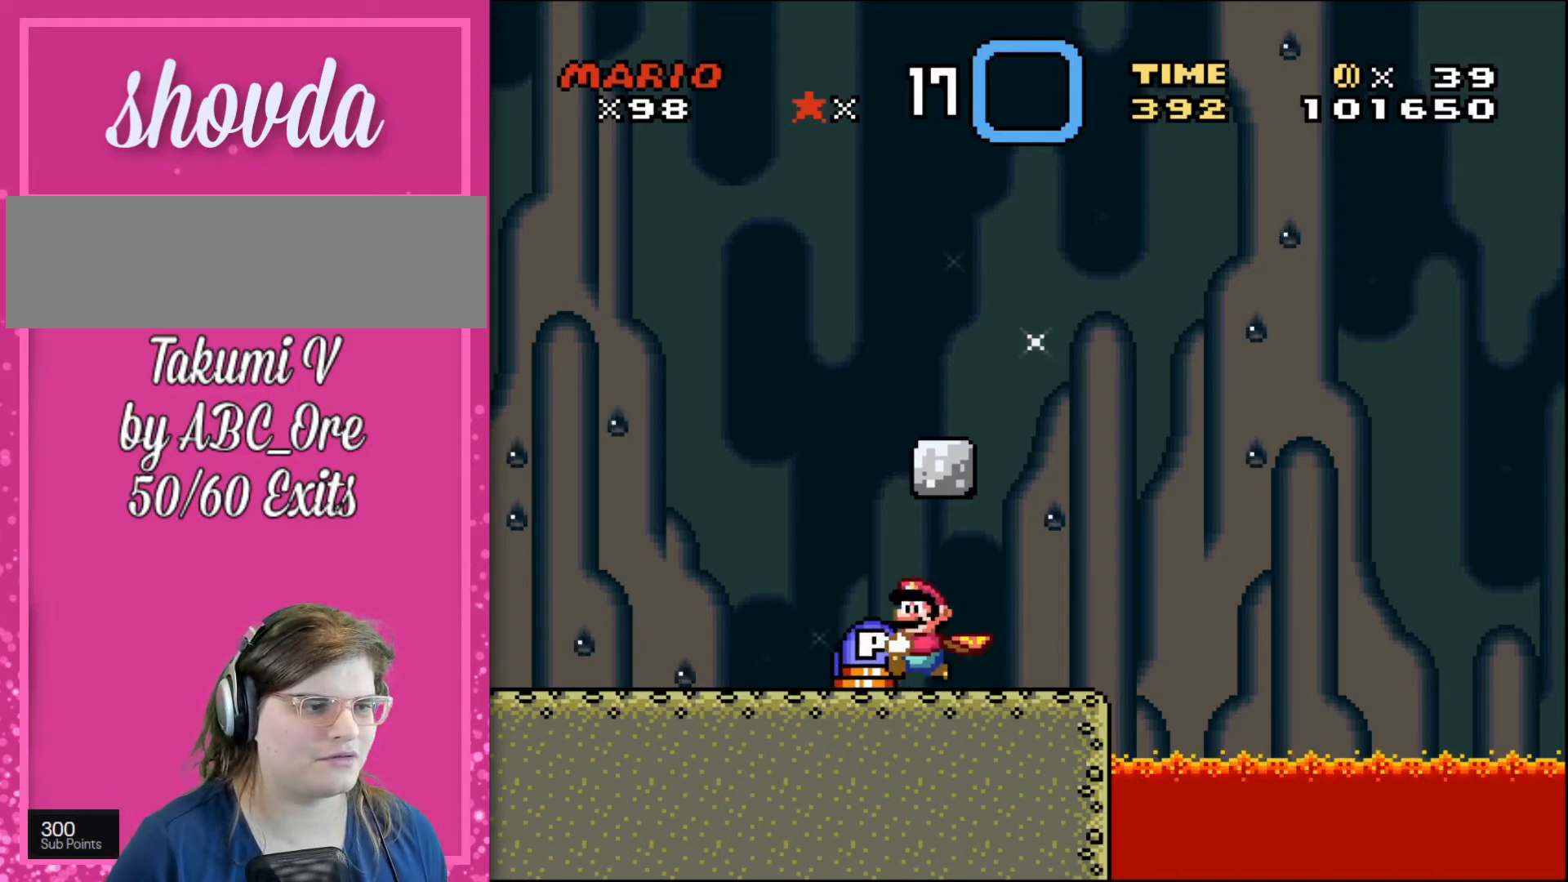
{"buttons": ["DPAD_UP"], "events": [[67, "DPAD_LEFT", "down"], [200, "DPAD_LEFT", "up"], [334, "DPAD_UP", "down"]]}
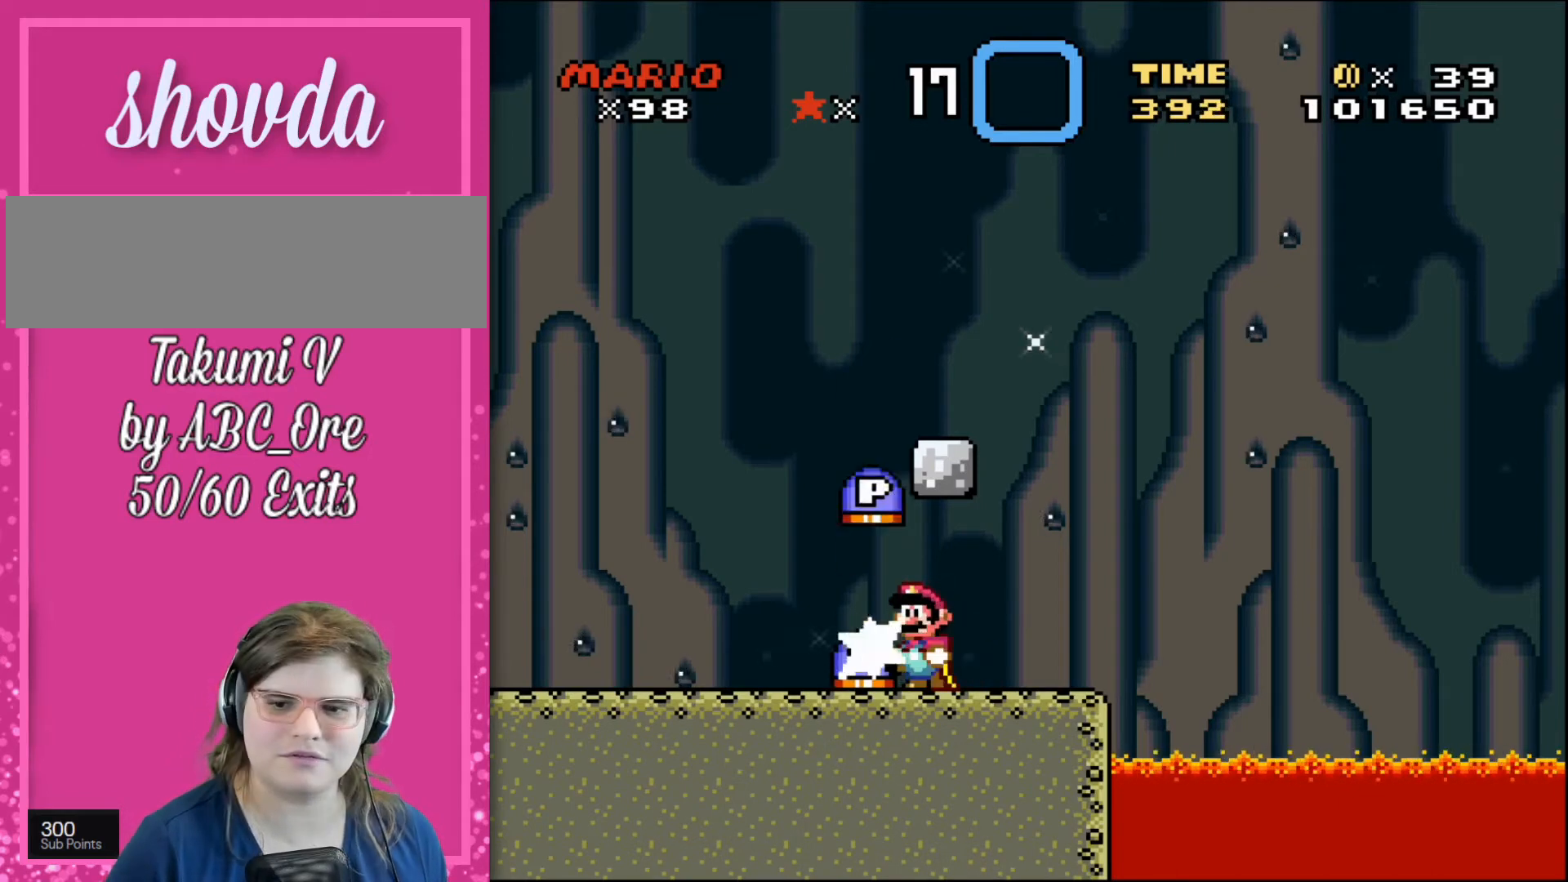
{"buttons": [], "events": [[66, "DPAD_UP", "up"], [200, "DPAD_RIGHT", "down"], [433, "DPAD_RIGHT", "up"]]}
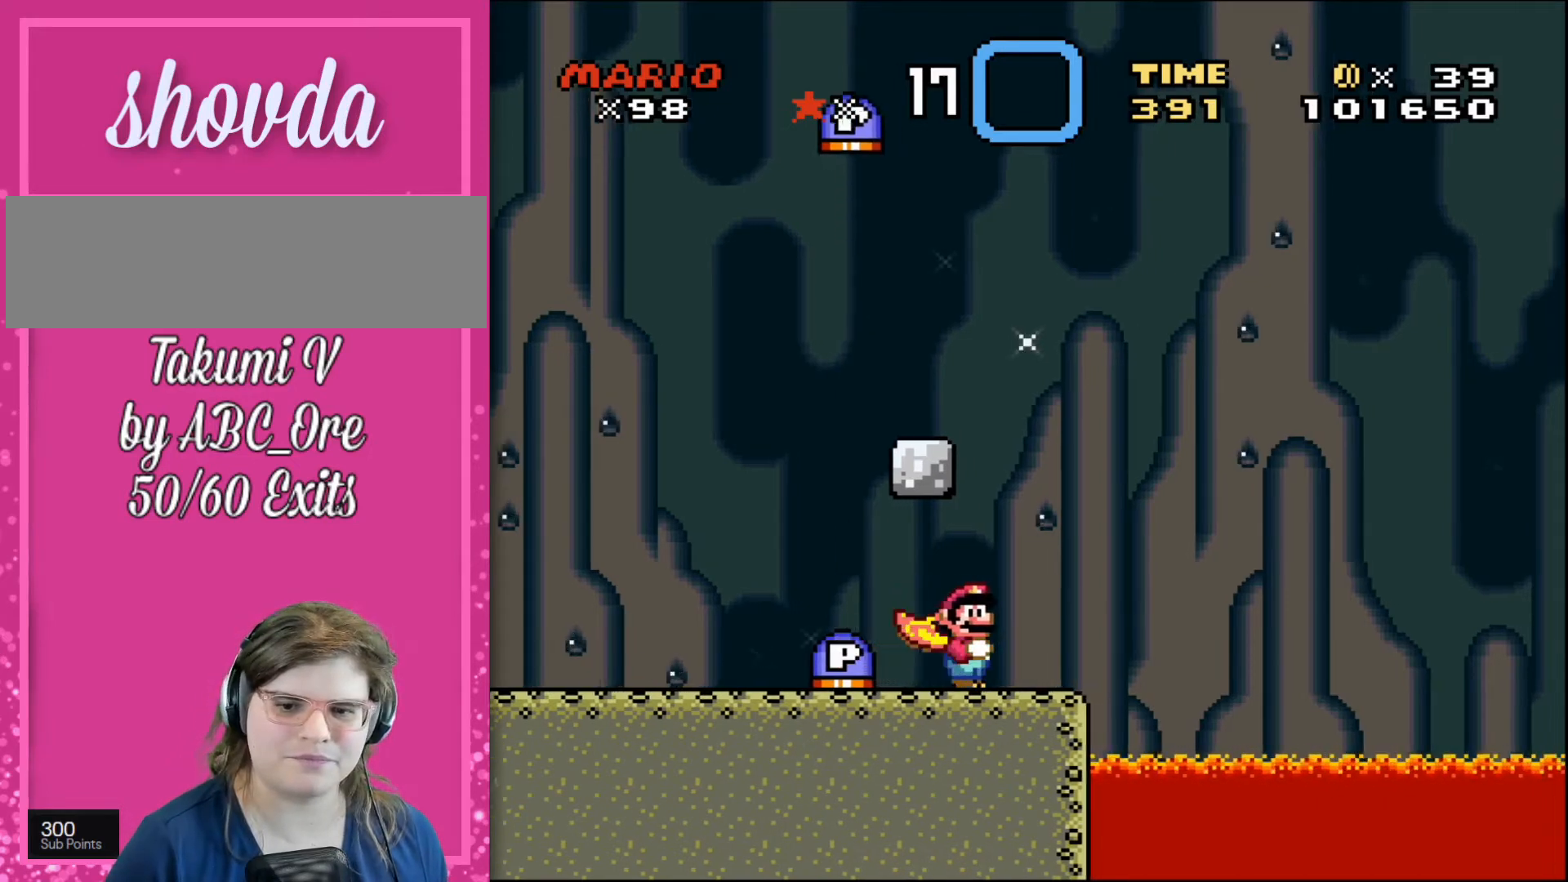
{"buttons": [], "events": []}
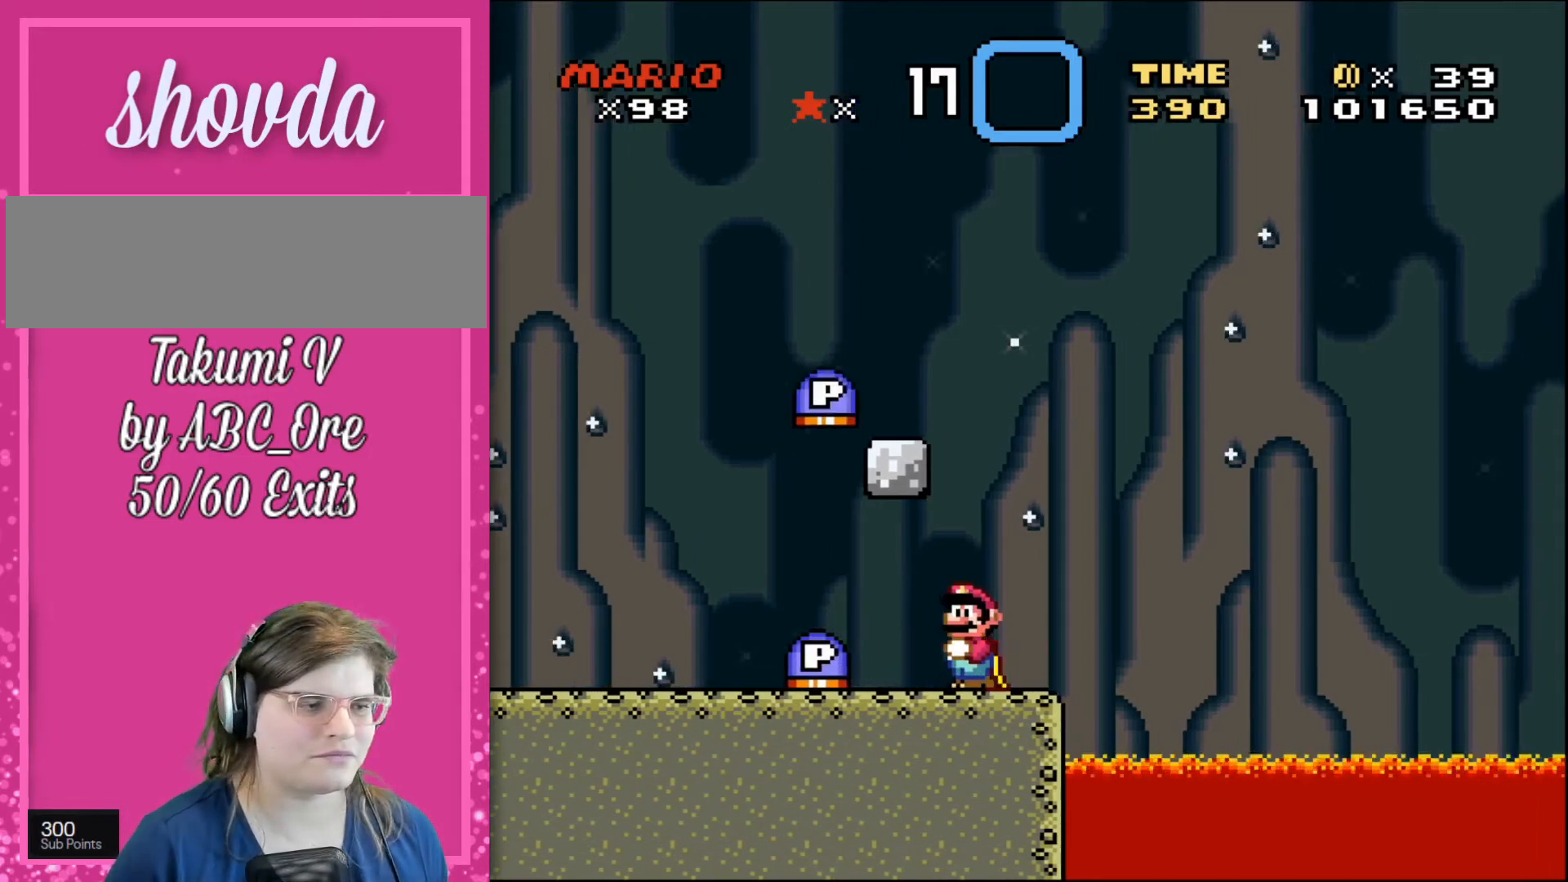
{"buttons": [], "events": []}
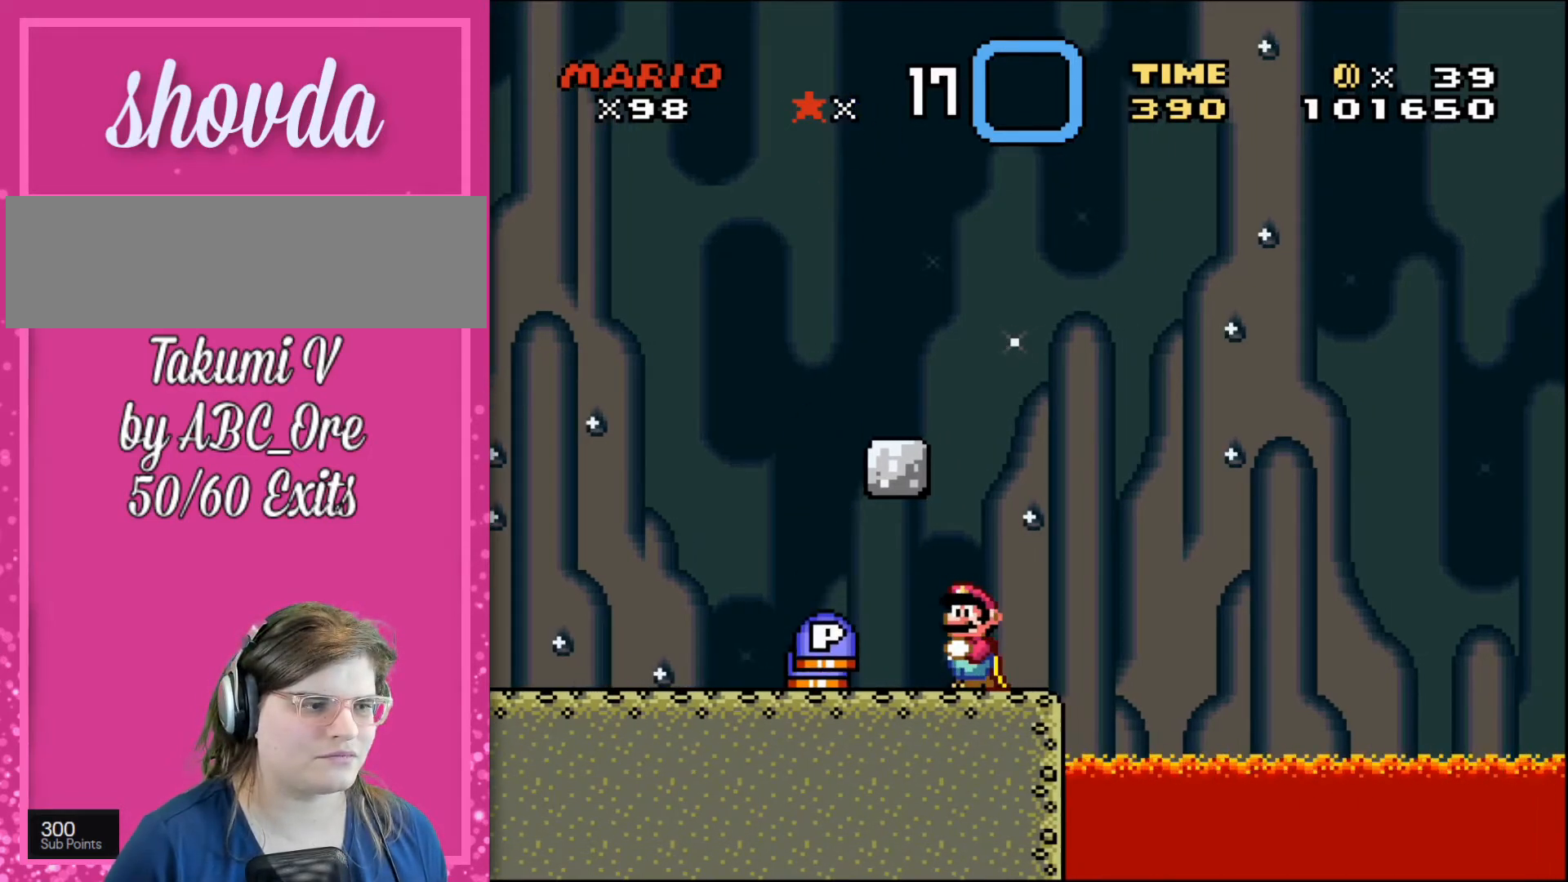
{"buttons": ["DPAD_LEFT"], "events": [[234, "DPAD_LEFT", "down"]]}
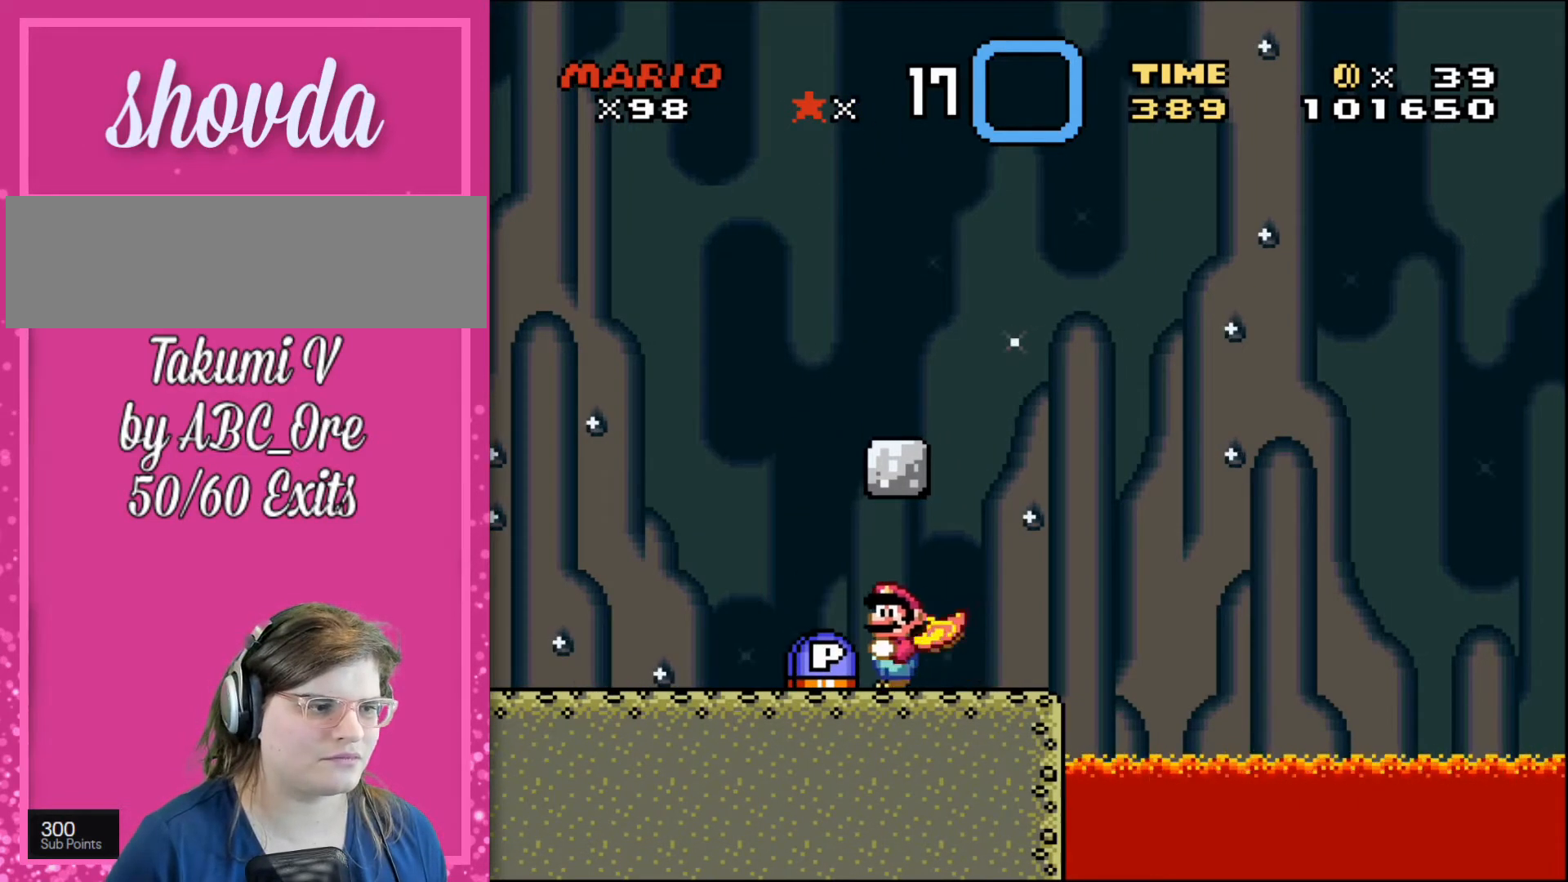
{"buttons": ["DPAD_LEFT"], "events": [[367, "DPAD_LEFT", "up"], [500, "DPAD_LEFT", "down"]]}
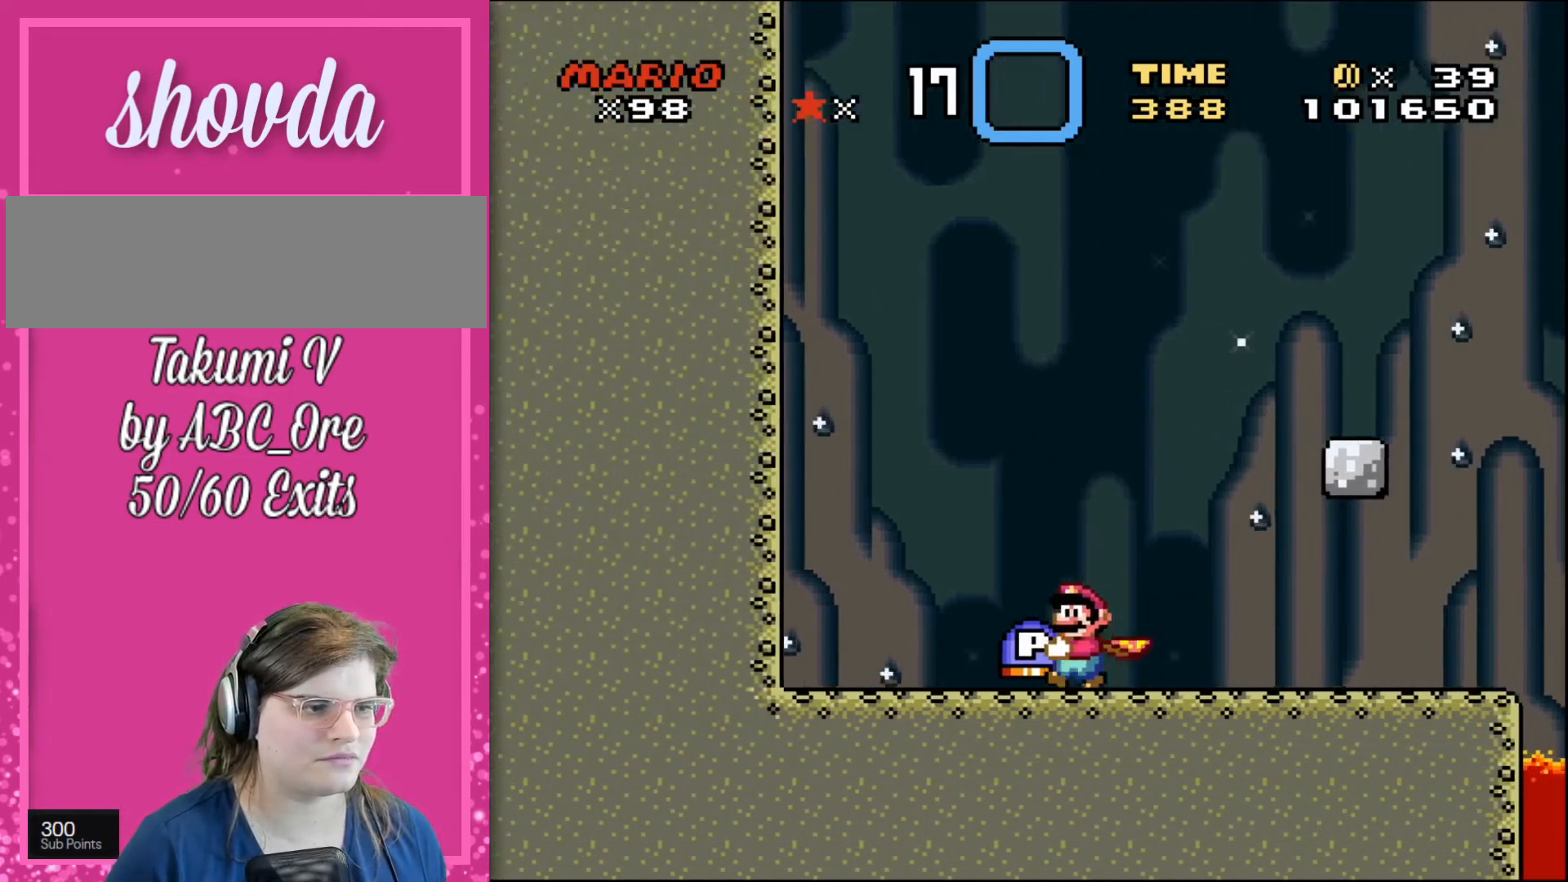
{"buttons": ["DPAD_LEFT"], "events": []}
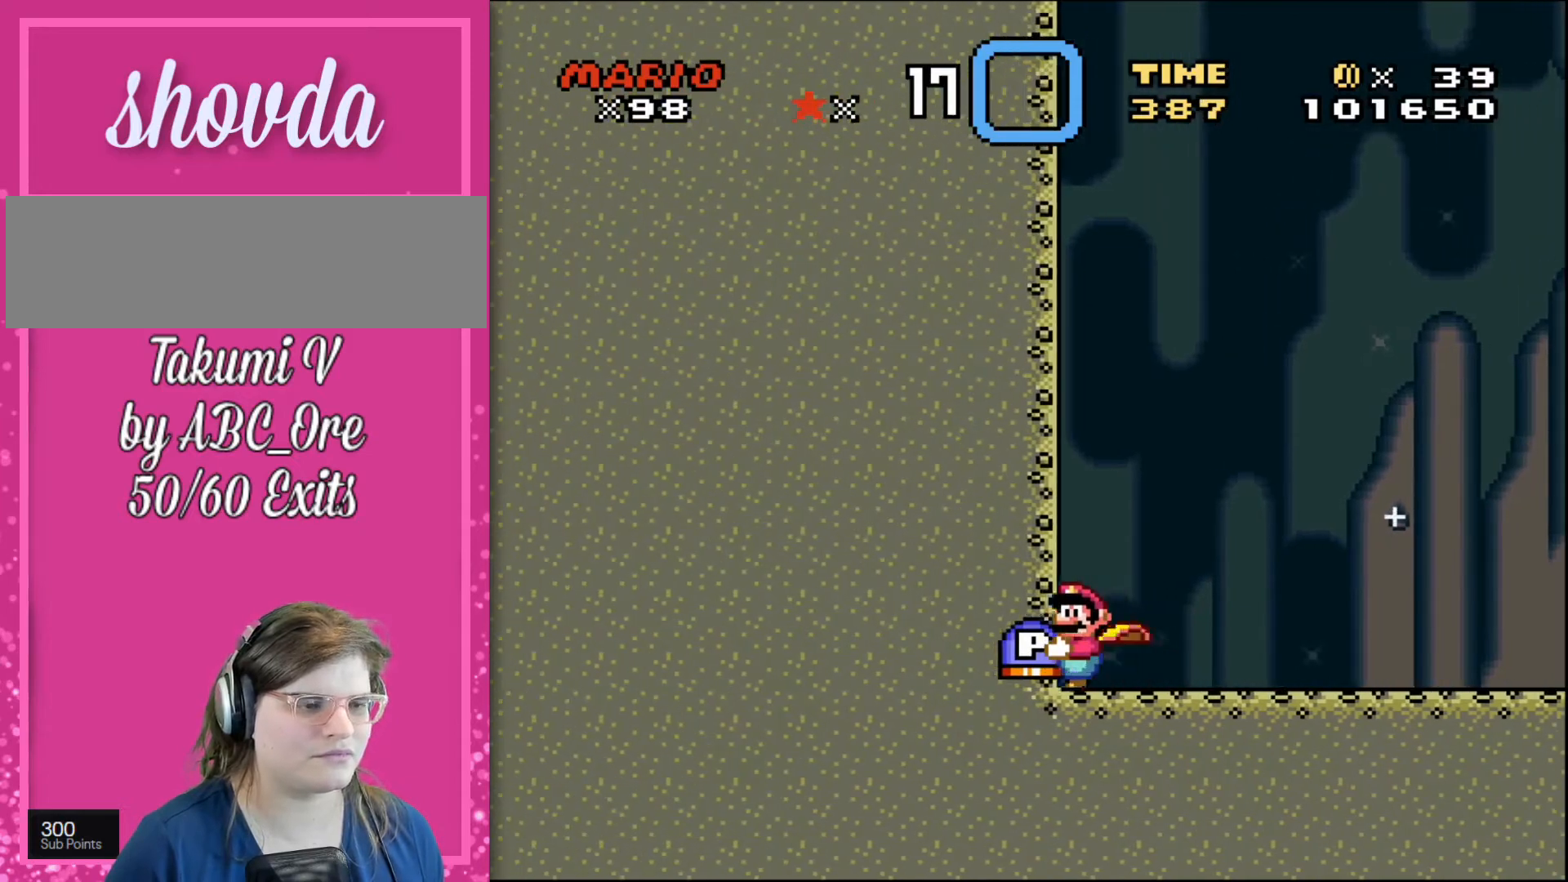
{"buttons": ["DPAD_RIGHT"], "events": [[66, "DPAD_LEFT", "up"], [66, "DPAD_UP", "down"], [100, "DPAD_RIGHT", "down"], [100, "DPAD_UP", "up"]]}
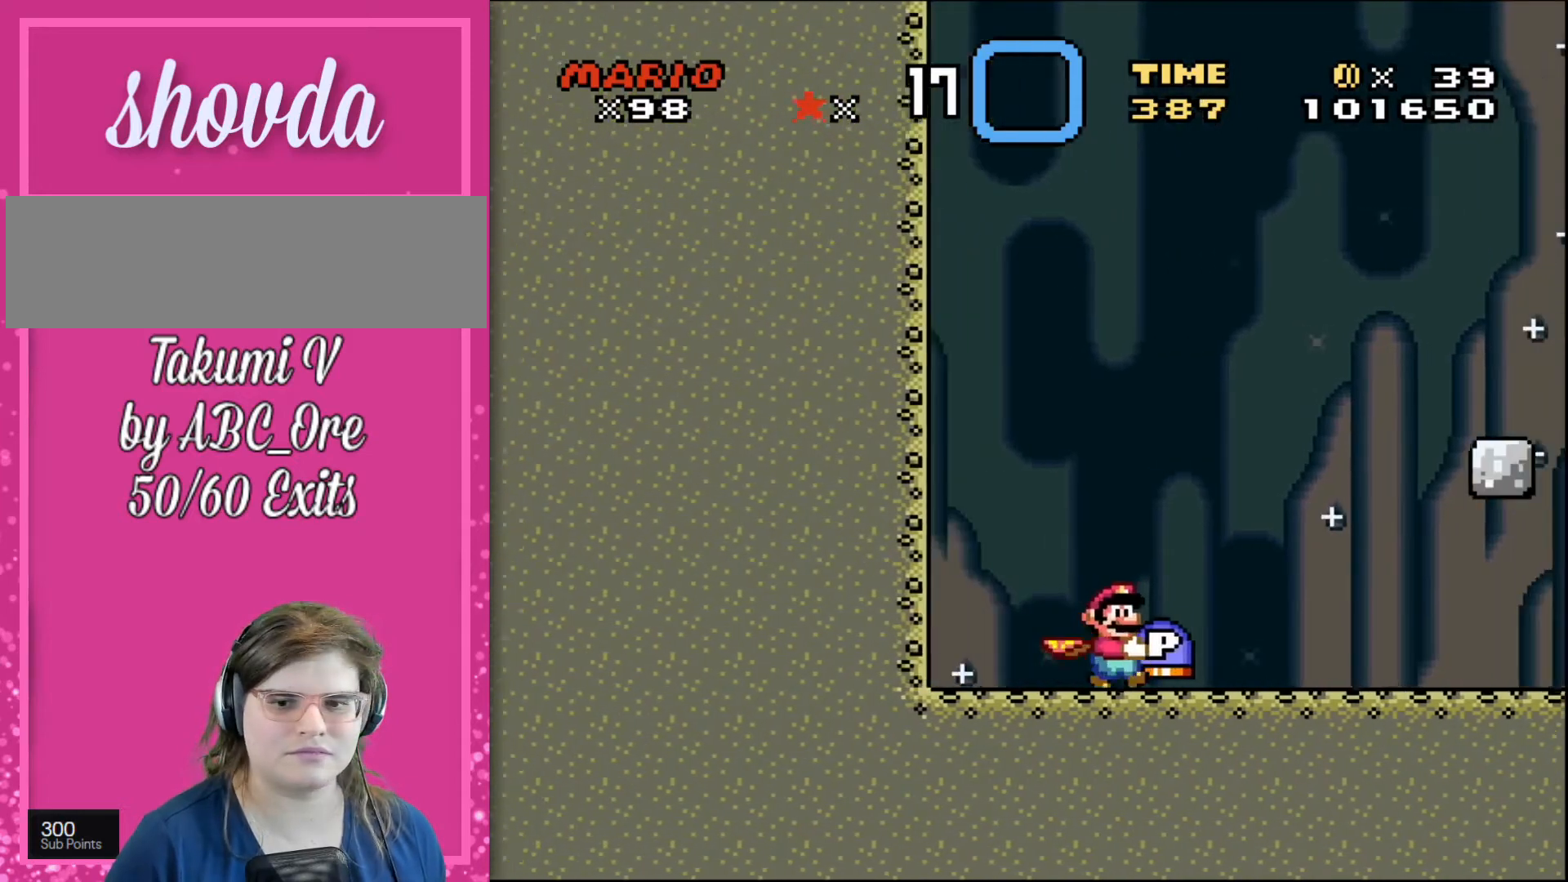
{"buttons": [], "events": [[334, "DPAD_DOWN", "down"], [334, "DPAD_LEFT", "down"], [334, "DPAD_RIGHT", "up"], [367, "DPAD_DOWN", "up"], [501, "DPAD_LEFT", "up"]]}
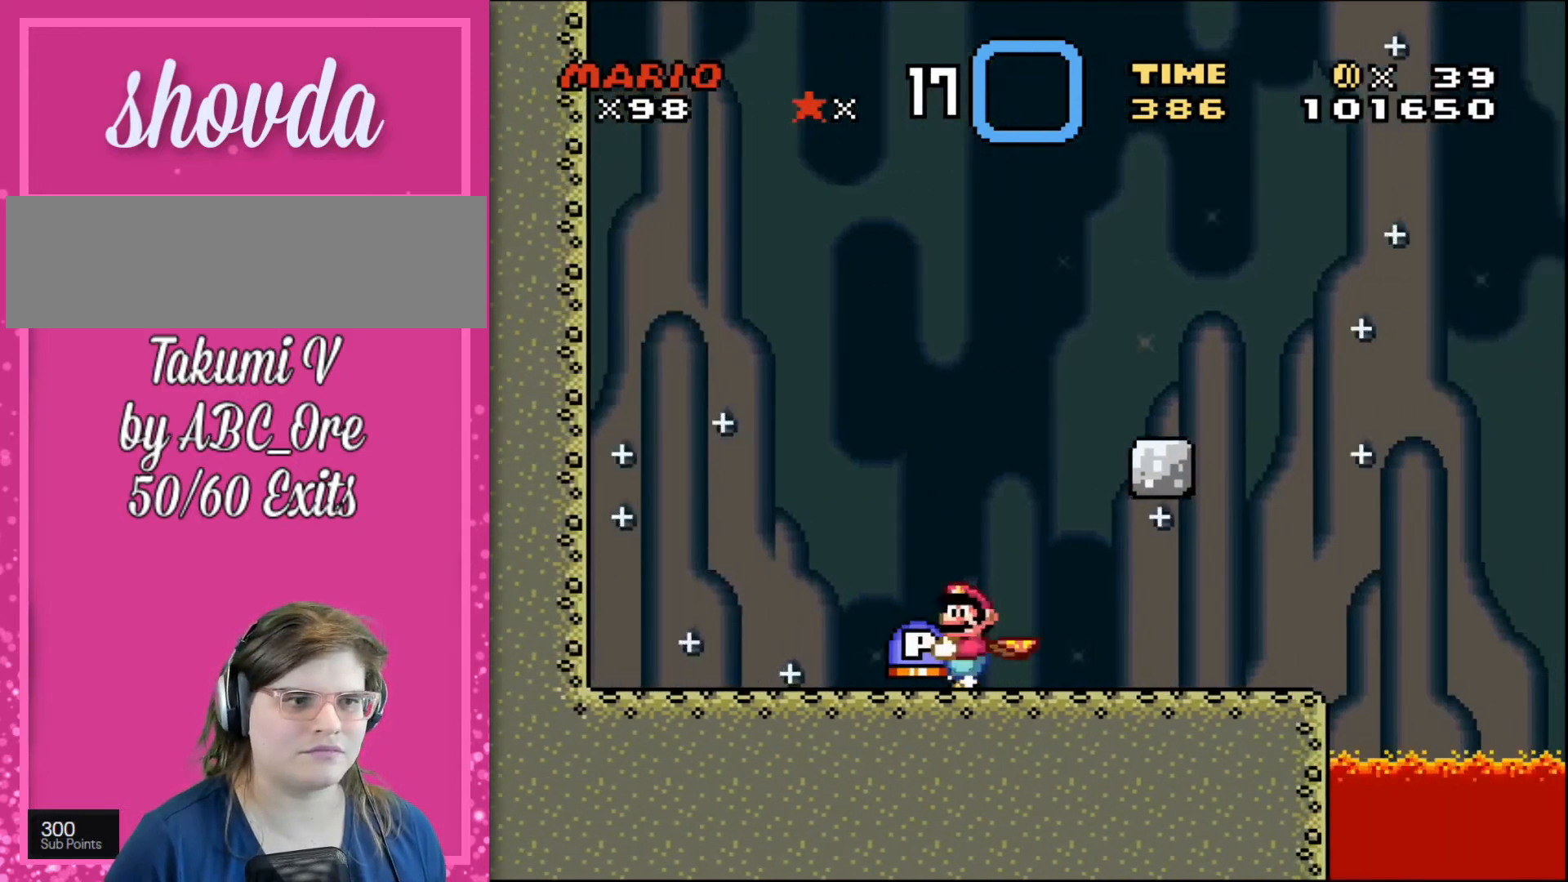
{"buttons": [], "events": [[100, "DPAD_RIGHT", "down"], [367, "DPAD_RIGHT", "up"]]}